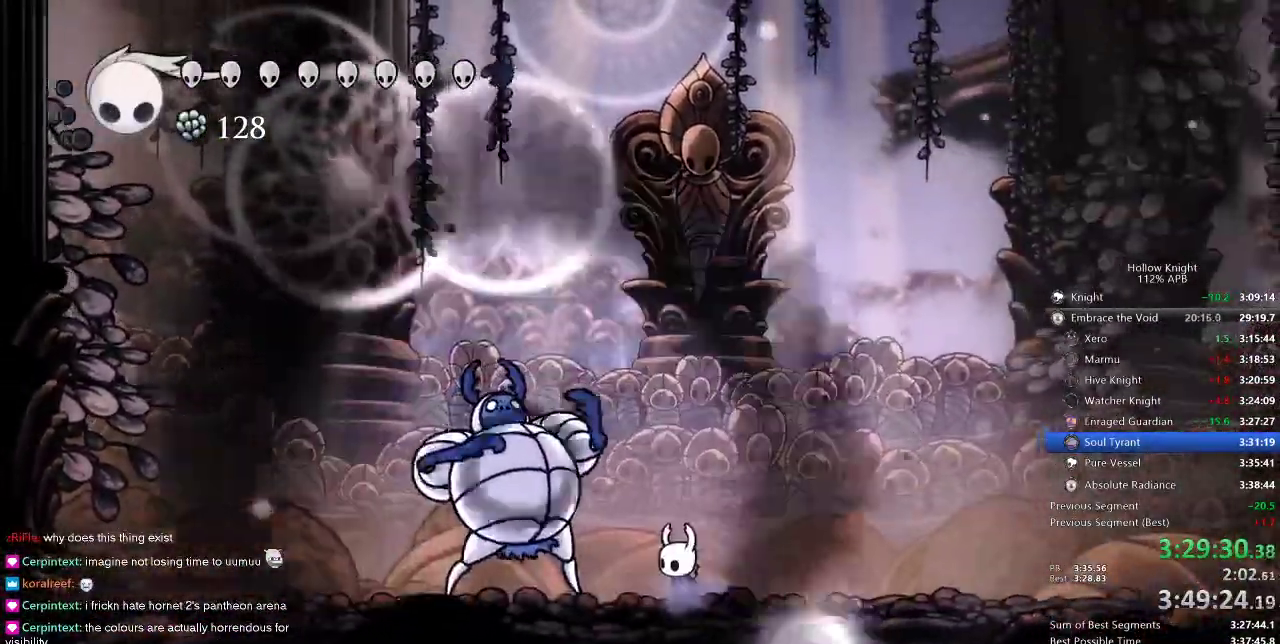
Gameplay with keyboard; each line is a JSON object with the keys held at the frame after it. "events" lists presses ("down") and releases ("up") of "cdash", "dash", "dnail", "down", "heal", "inv", "jump", "left", "nail", "right", "spell" and "up" between this image and that frame as [ms after this image, input, new state], when the widget could be followed in between. No other keys are recorded. Mouse input is not recorded. Key names are as the overlay labels them; some are game actions (e.g. jump) rather than physical keys.
{"keys": ["nail"], "events": [[433, "nail", "down"]]}
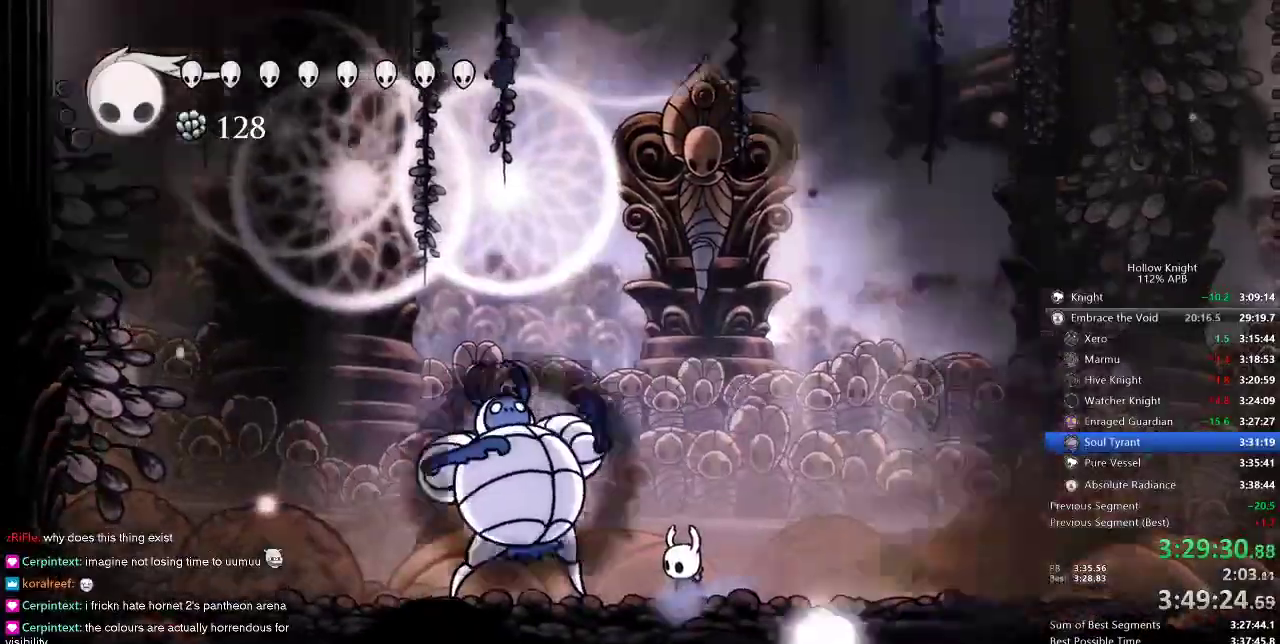
{"keys": [], "events": [[83, "nail", "up"]]}
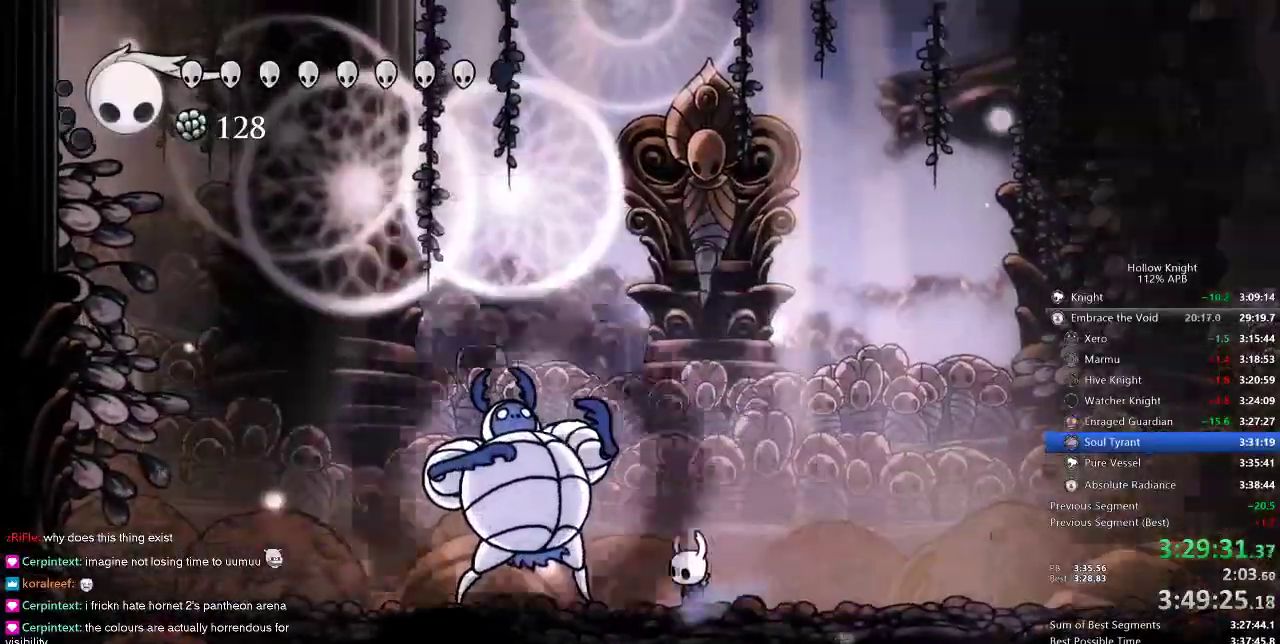
{"keys": [], "events": []}
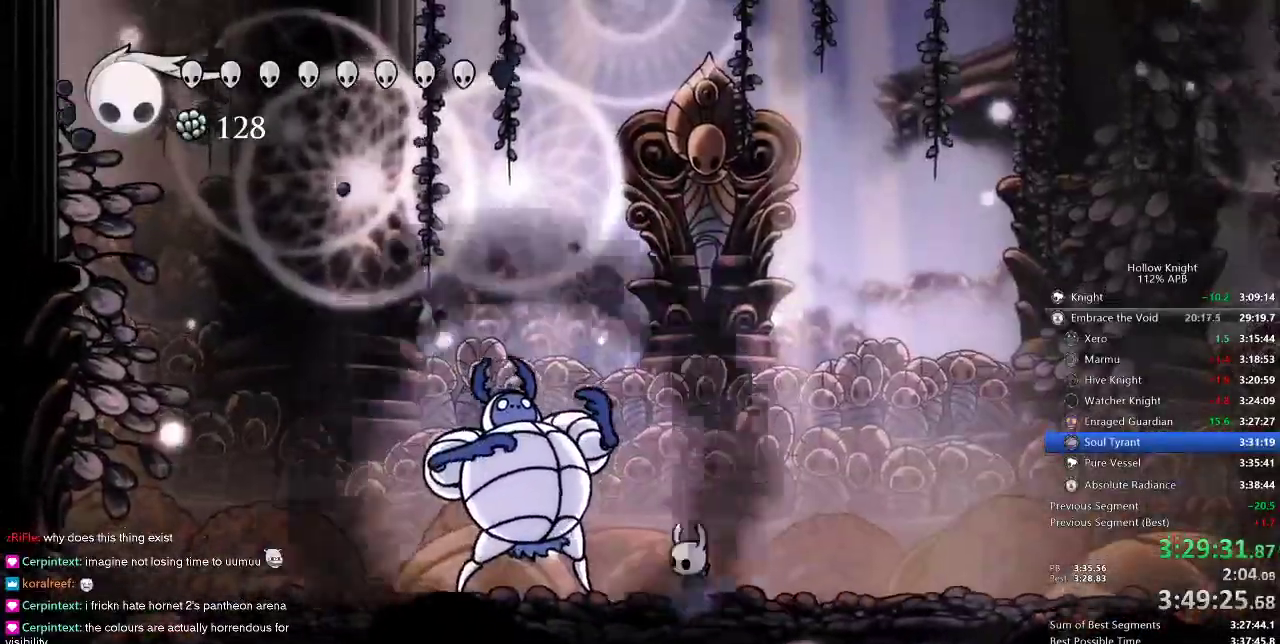
{"keys": [], "events": [[150, "nail", "down"], [183, "nail", "up"], [250, "nail", "down"], [350, "nail", "up"], [383, "nail", "down"], [466, "nail", "up"]]}
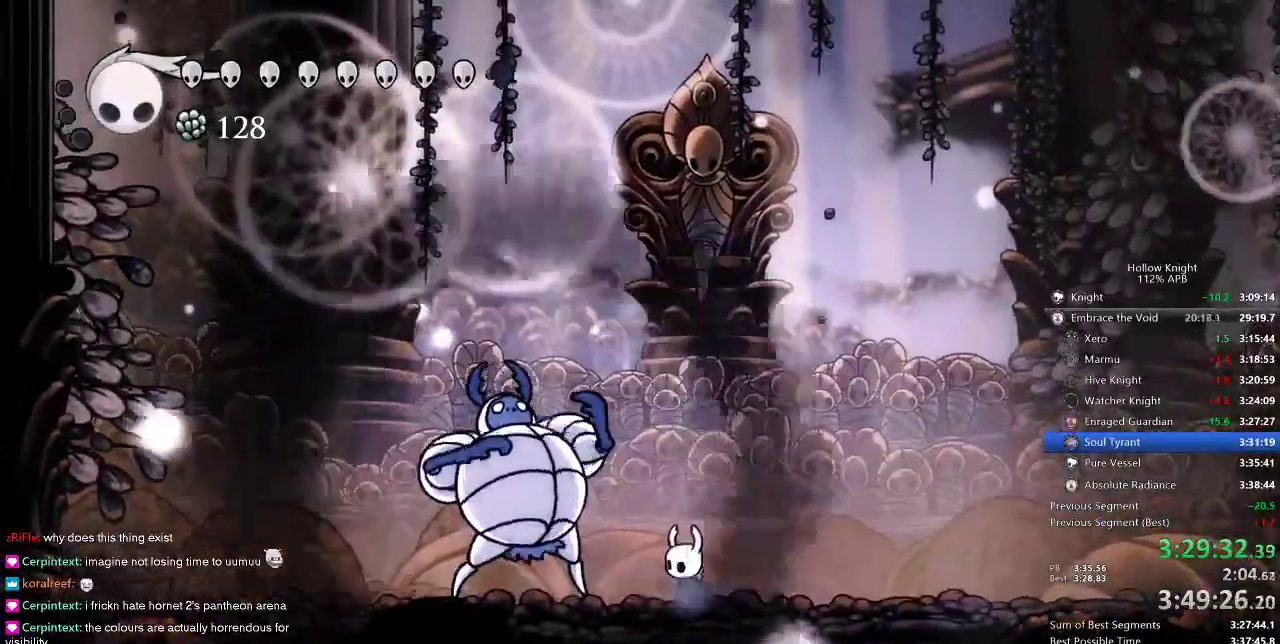
{"keys": [], "events": [[16, "nail", "down"], [116, "nail", "up"], [150, "nail", "down"], [216, "nail", "up"], [250, "nail", "down"], [366, "nail", "up"], [400, "nail", "down"], [483, "nail", "up"]]}
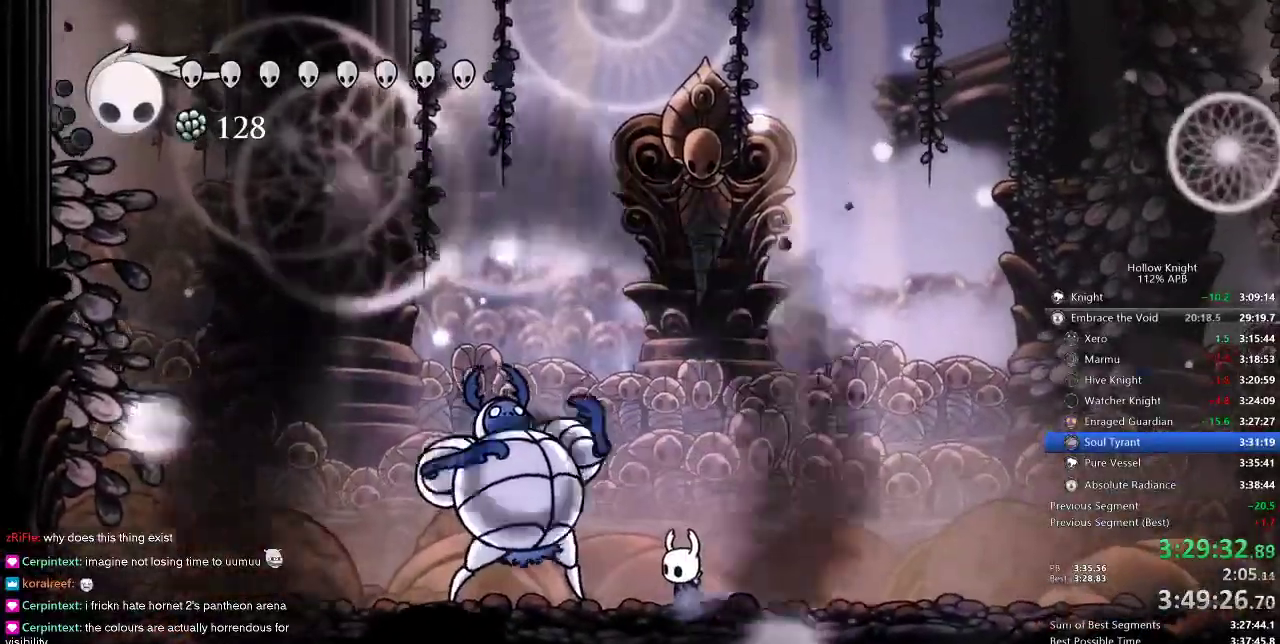
{"keys": ["nail"], "events": [[33, "nail", "down"], [100, "nail", "up"], [116, "nail", "down"], [183, "nail", "up"], [266, "nail", "down"], [316, "nail", "up"], [366, "nail", "down"], [466, "nail", "up"], [500, "nail", "down"]]}
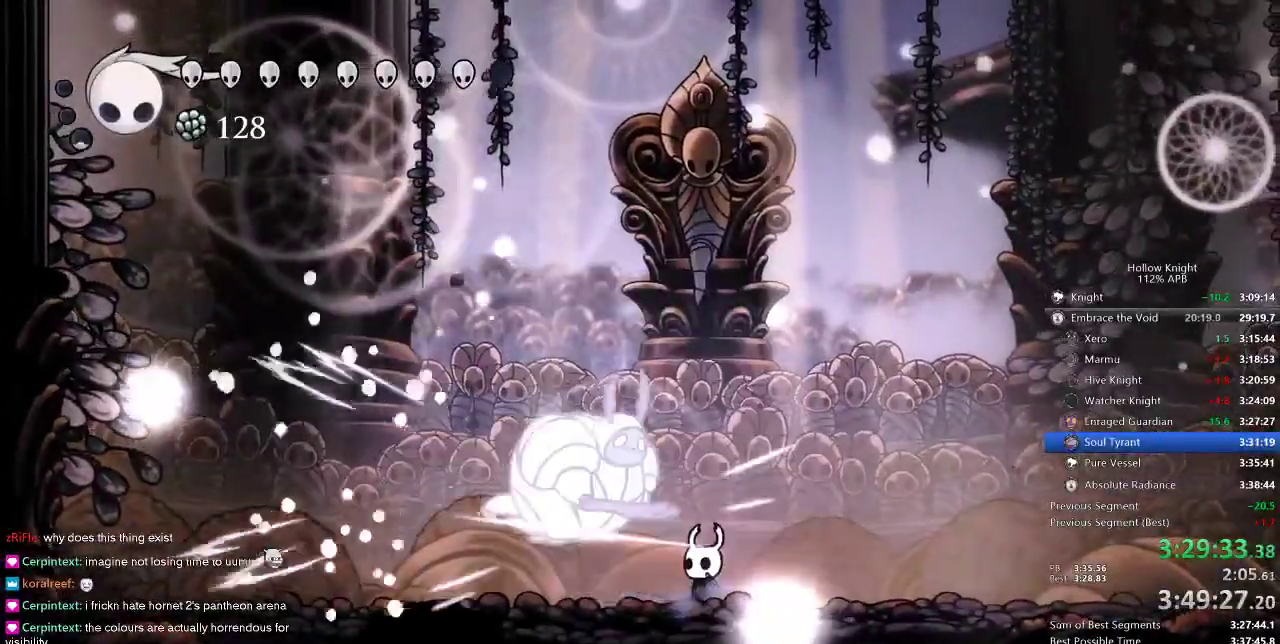
{"keys": ["left"], "events": [[100, "dash", "down"], [100, "right", "down"], [150, "dash", "up"], [150, "nail", "up"], [200, "dash", "down"], [266, "dash", "up"], [300, "dash", "down"], [350, "dash", "up"], [433, "left", "down"], [433, "right", "up"]]}
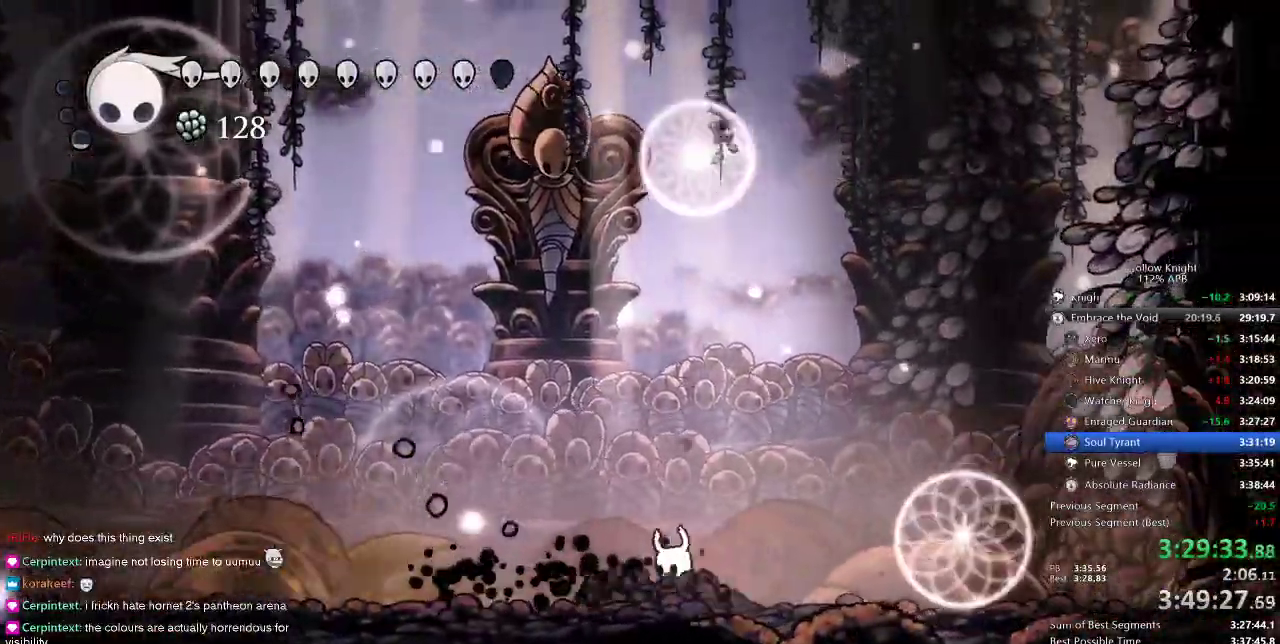
{"keys": [], "events": [[216, "left", "up"]]}
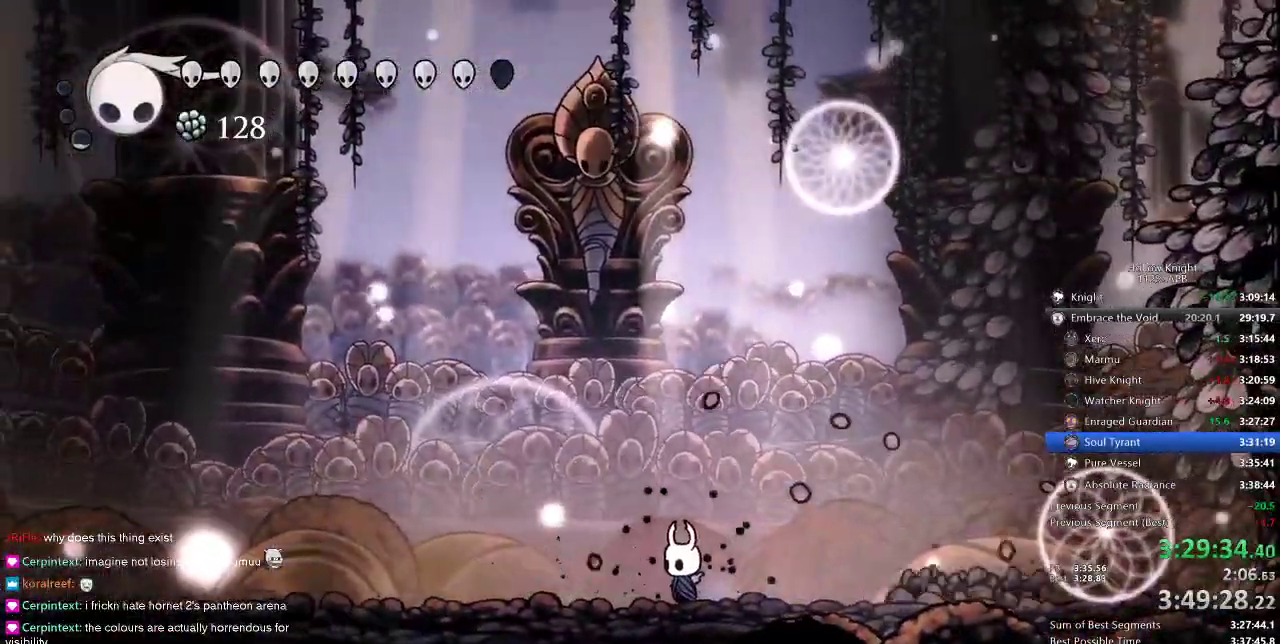
{"keys": [], "events": []}
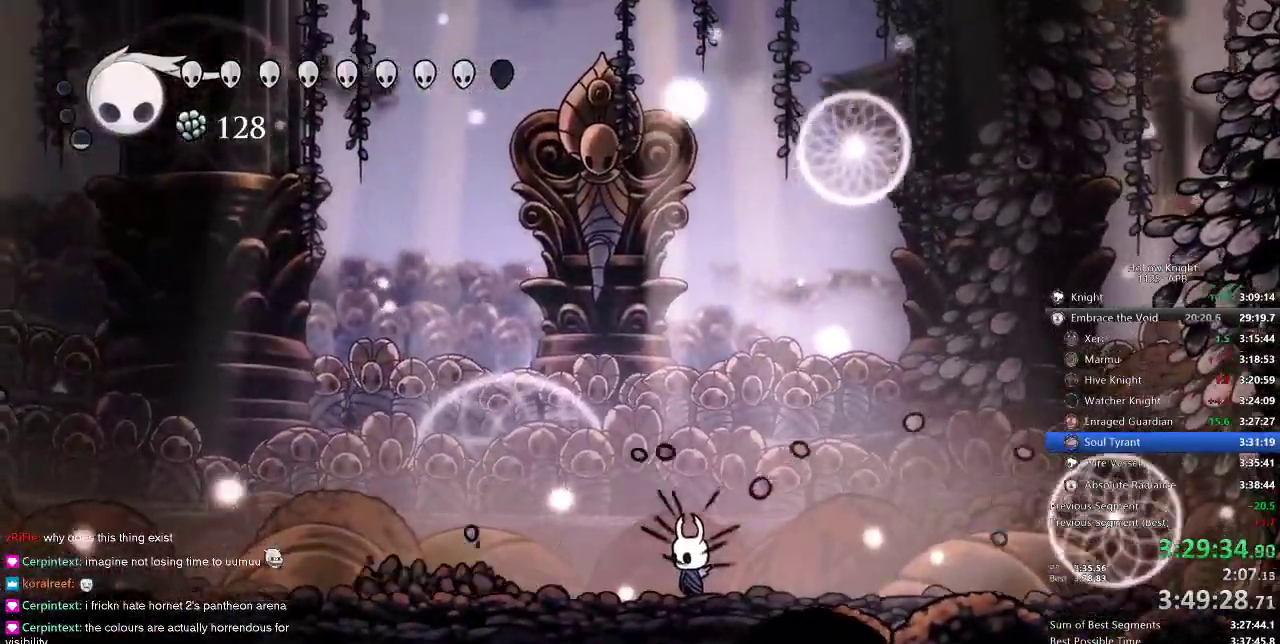
{"keys": ["left"], "events": [[33, "left", "down"]]}
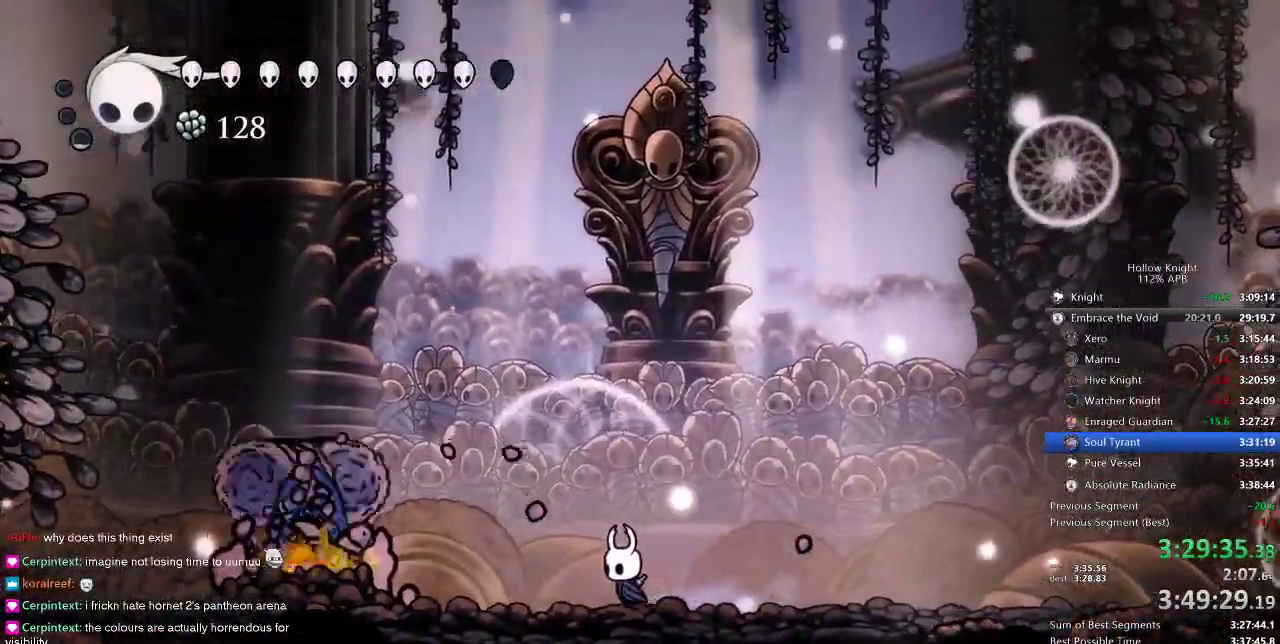
{"keys": ["left", "up"], "events": [[466, "up", "down"]]}
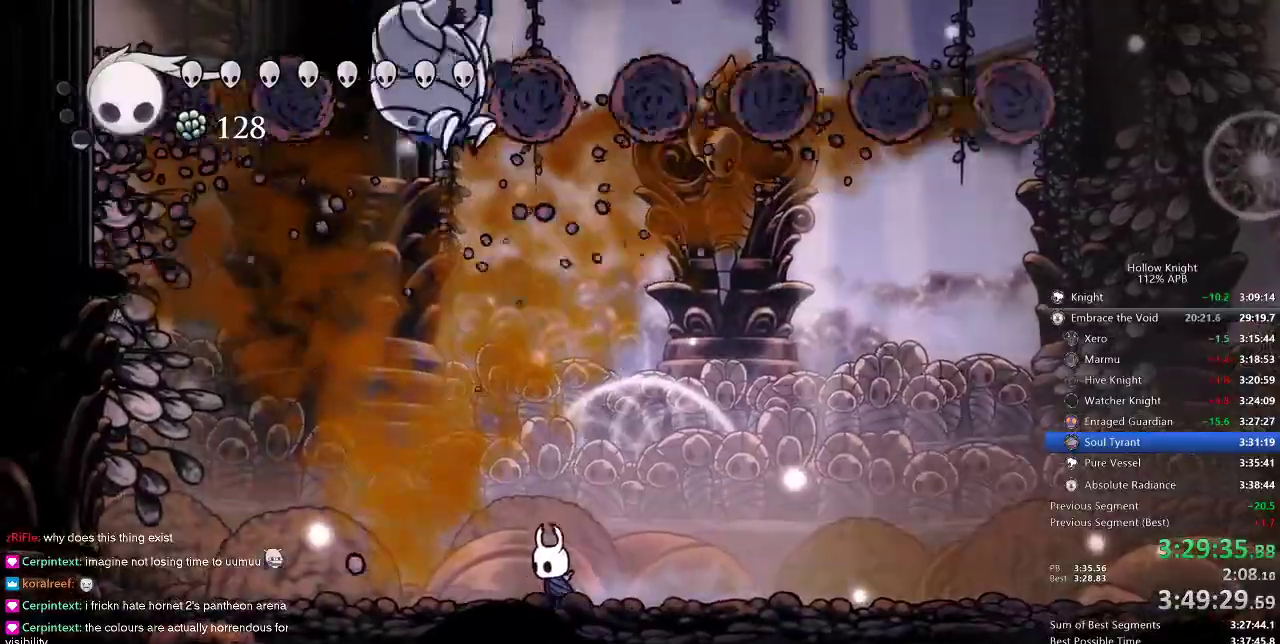
{"keys": [], "events": [[133, "left", "up"], [133, "spell", "down"], [283, "spell", "up"], [383, "up", "up"]]}
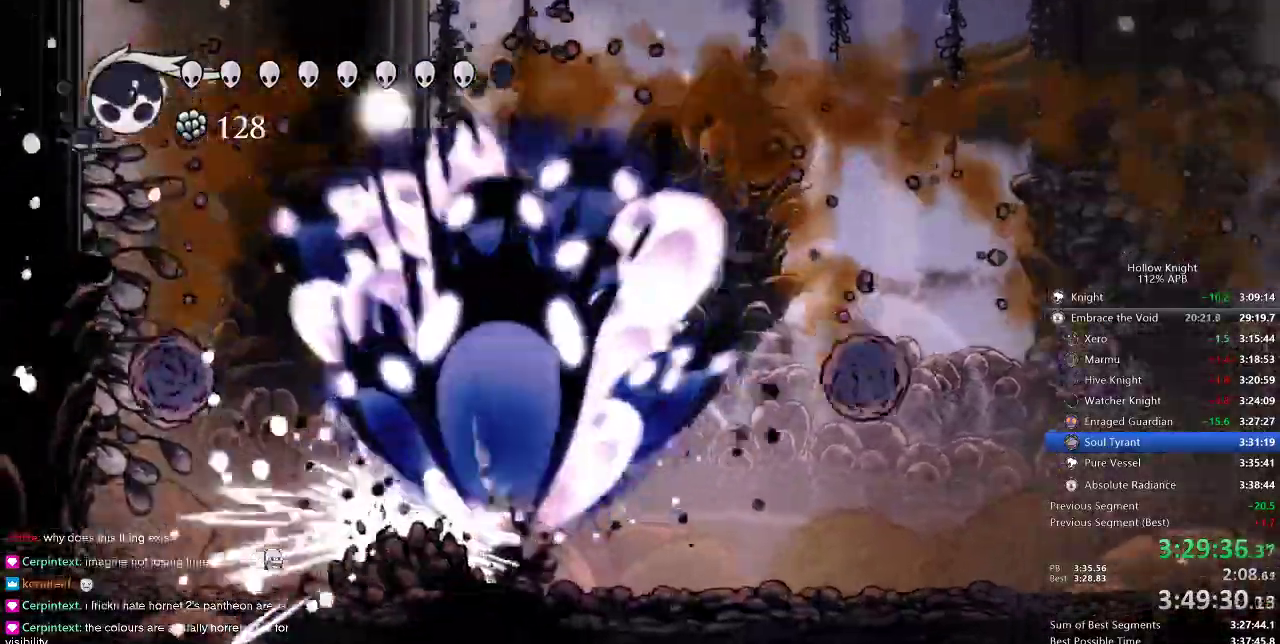
{"keys": [], "events": [[350, "nail", "down"], [500, "nail", "up"]]}
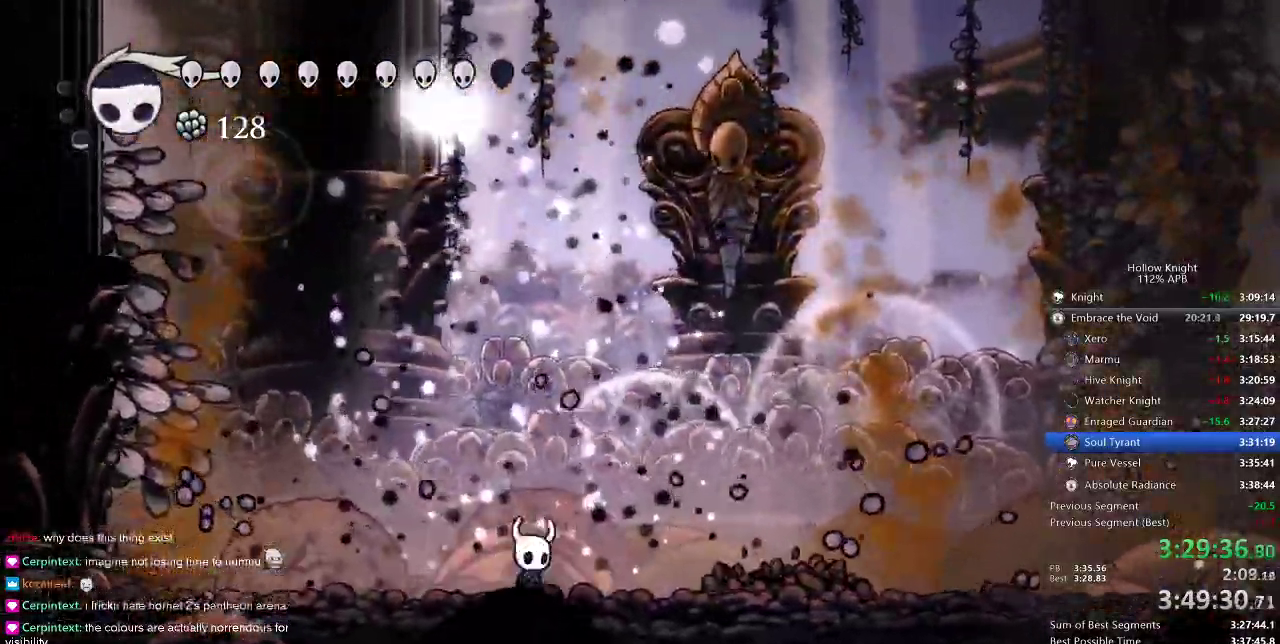
{"keys": [], "events": [[50, "right", "down"], [283, "up", "down"], [333, "spell", "down"], [383, "right", "up"], [466, "spell", "up"], [466, "up", "up"]]}
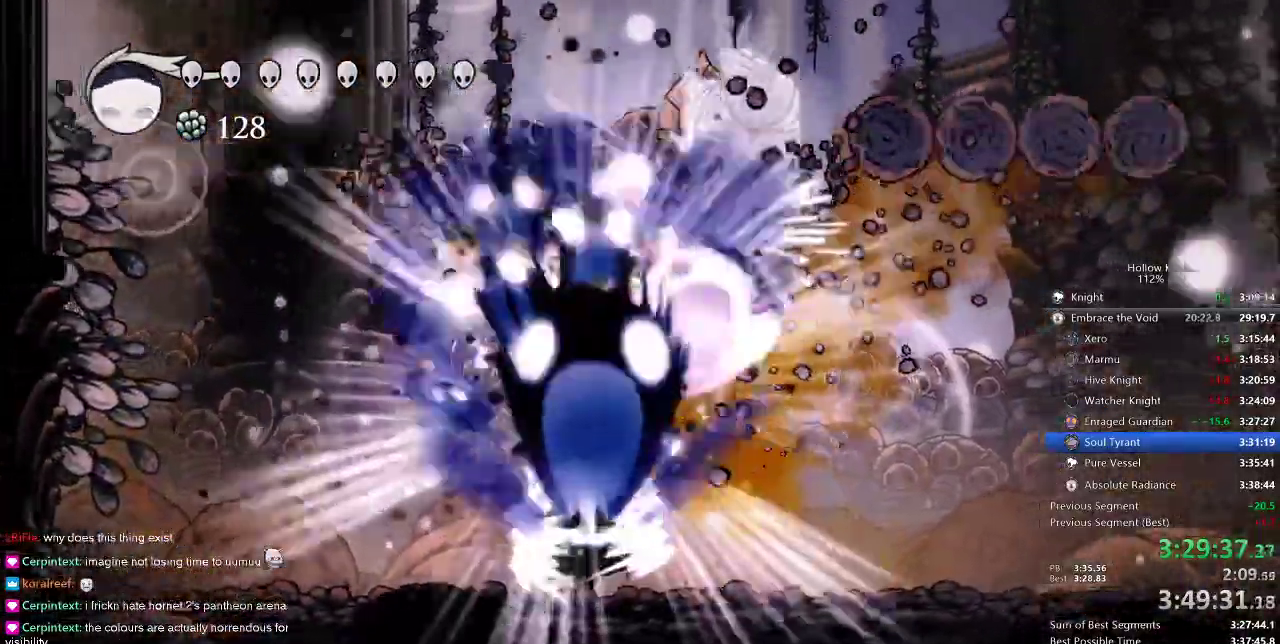
{"keys": [], "events": []}
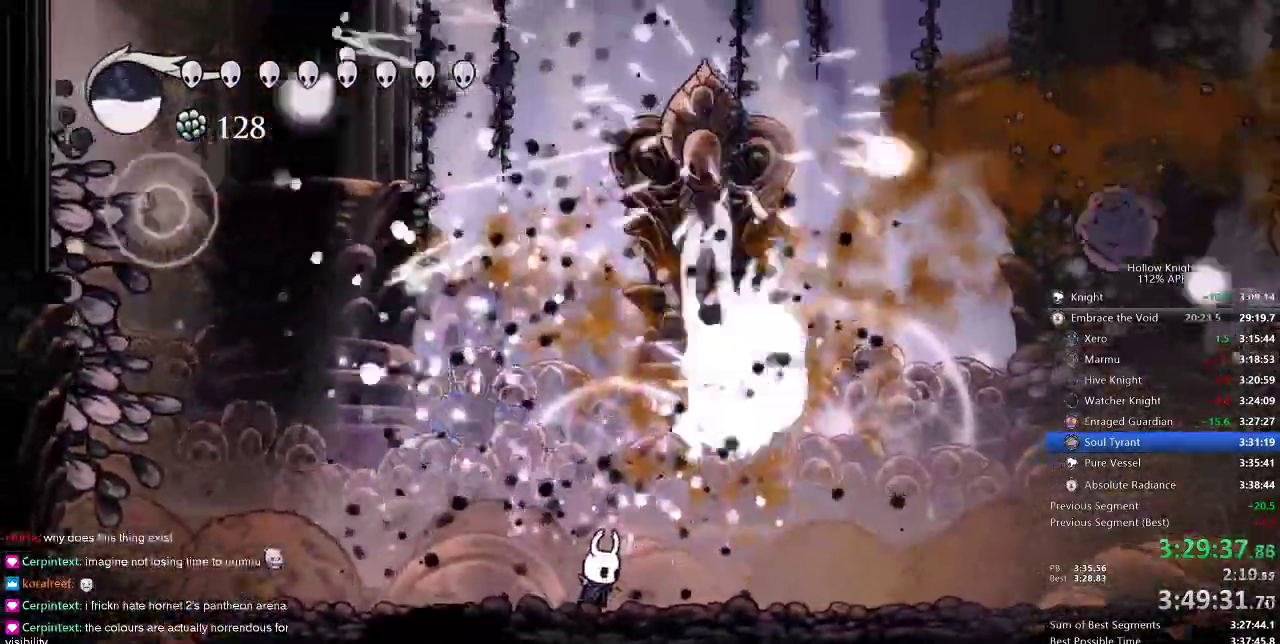
{"keys": [], "events": [[100, "nail", "down"], [200, "nail", "up"], [333, "right", "down"], [400, "nail", "down"], [466, "right", "up"], [500, "nail", "up"]]}
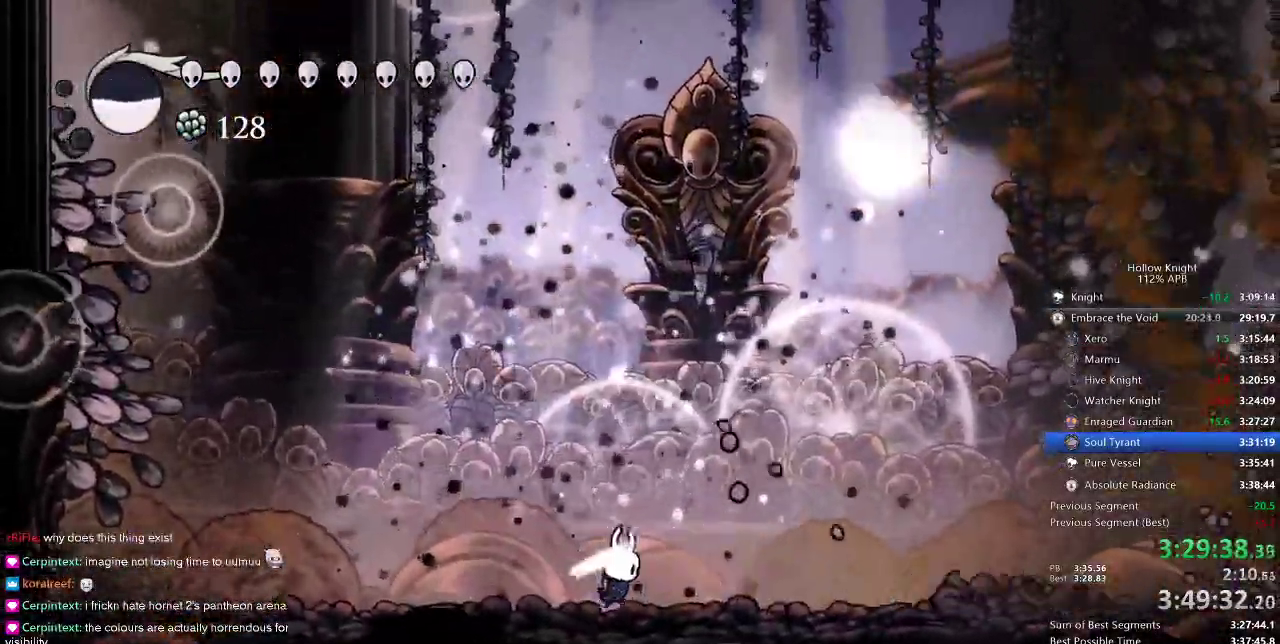
{"keys": ["jump", "right"], "events": [[66, "right", "down"], [100, "dash", "down"], [233, "dash", "up"], [450, "jump", "down"]]}
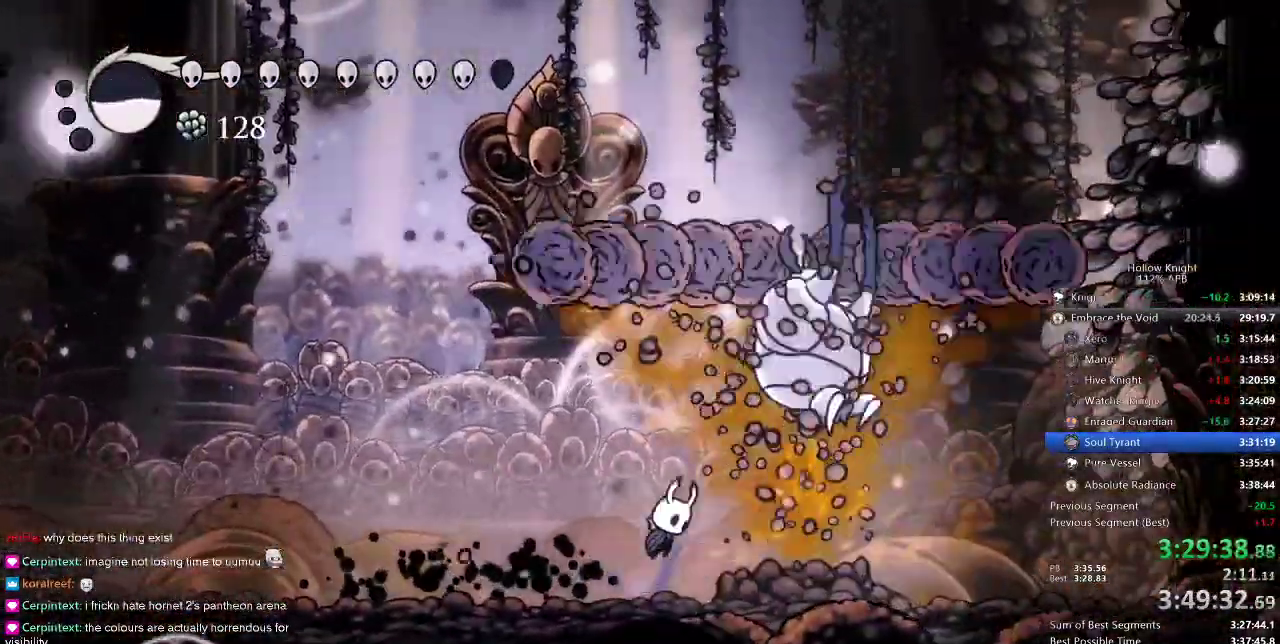
{"keys": ["up"], "events": [[116, "nail", "down"], [150, "jump", "up"], [150, "nail", "up"], [216, "right", "up"], [216, "up", "down"], [233, "spell", "down"], [333, "spell", "up"]]}
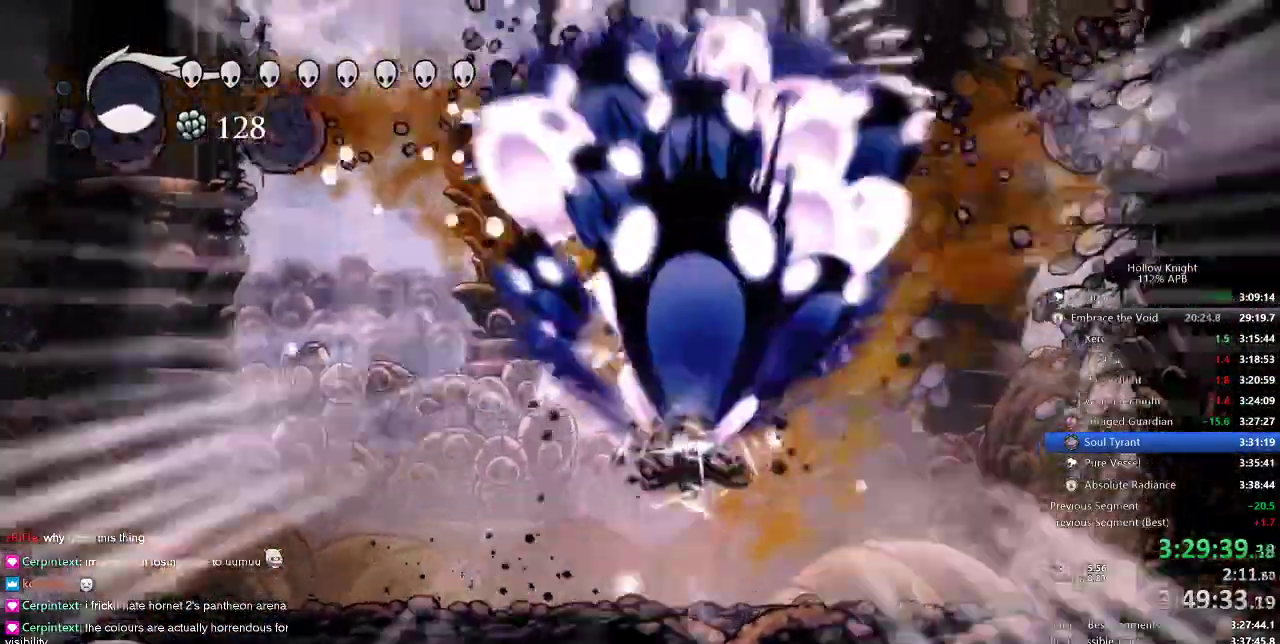
{"keys": [], "events": [[66, "up", "up"], [350, "left", "down"], [500, "left", "up"]]}
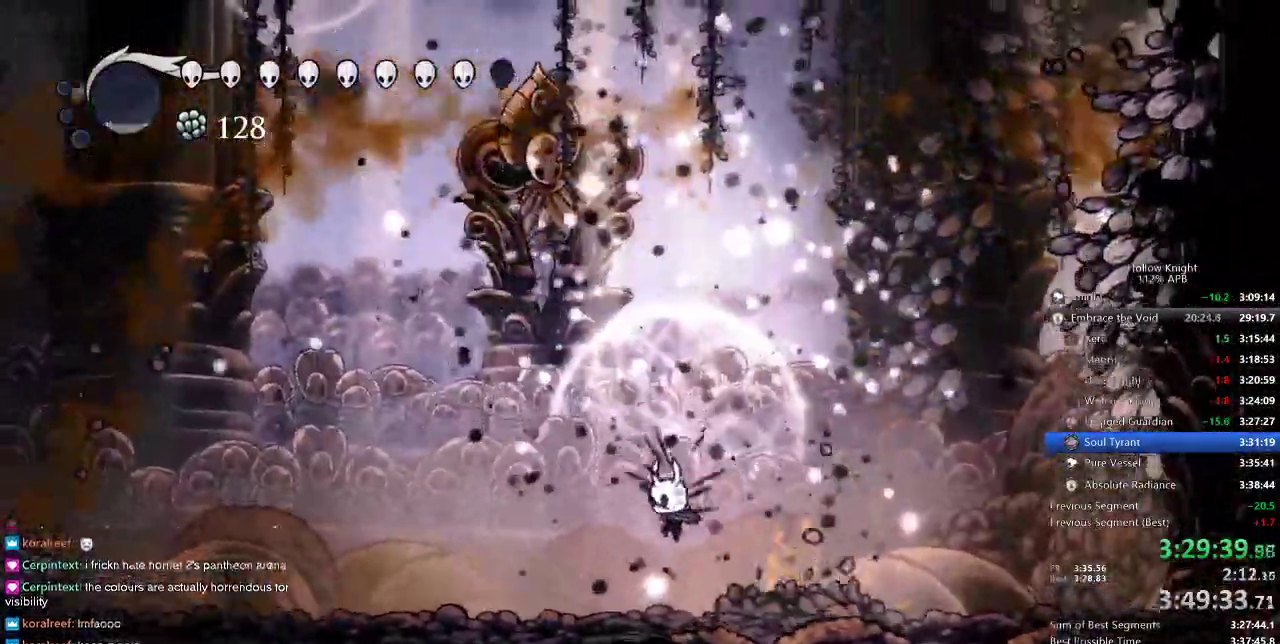
{"keys": ["dash", "left"], "events": [[66, "right", "down"], [133, "nail", "down"], [183, "right", "up"], [233, "nail", "up"], [316, "left", "down"], [466, "dash", "down"]]}
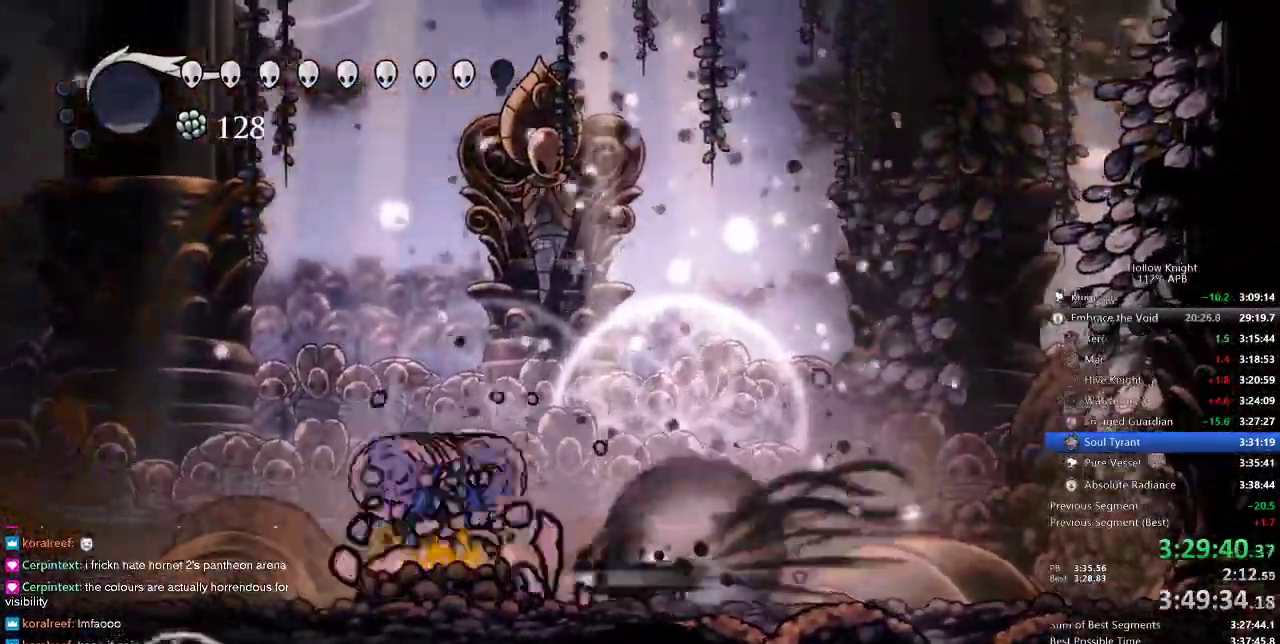
{"keys": ["right"], "events": [[83, "dash", "up"], [116, "left", "up"], [216, "jump", "down"], [300, "jump", "up"], [350, "right", "down"]]}
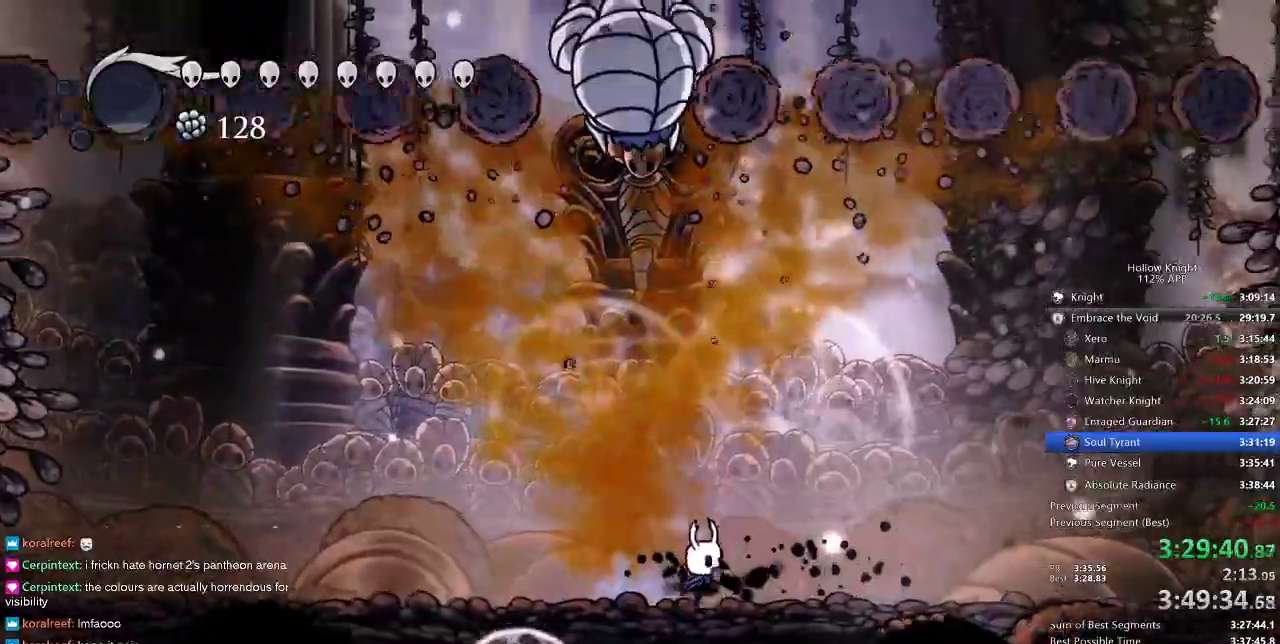
{"keys": ["left"], "events": [[216, "jump", "down"], [283, "left", "down"], [316, "nail", "down"], [316, "right", "up"], [333, "left", "up"], [383, "jump", "up"], [383, "nail", "up"], [500, "left", "down"]]}
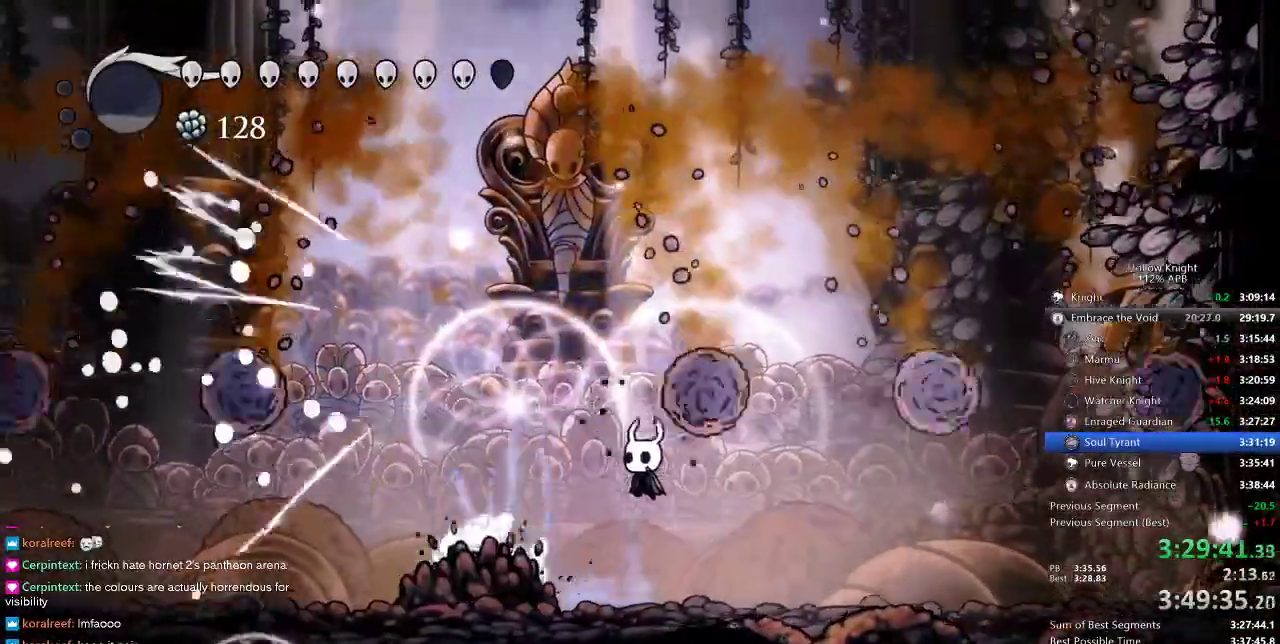
{"keys": [], "events": [[83, "nail", "down"], [166, "nail", "up"], [433, "dash", "down"], [500, "dash", "up"], [500, "left", "up"]]}
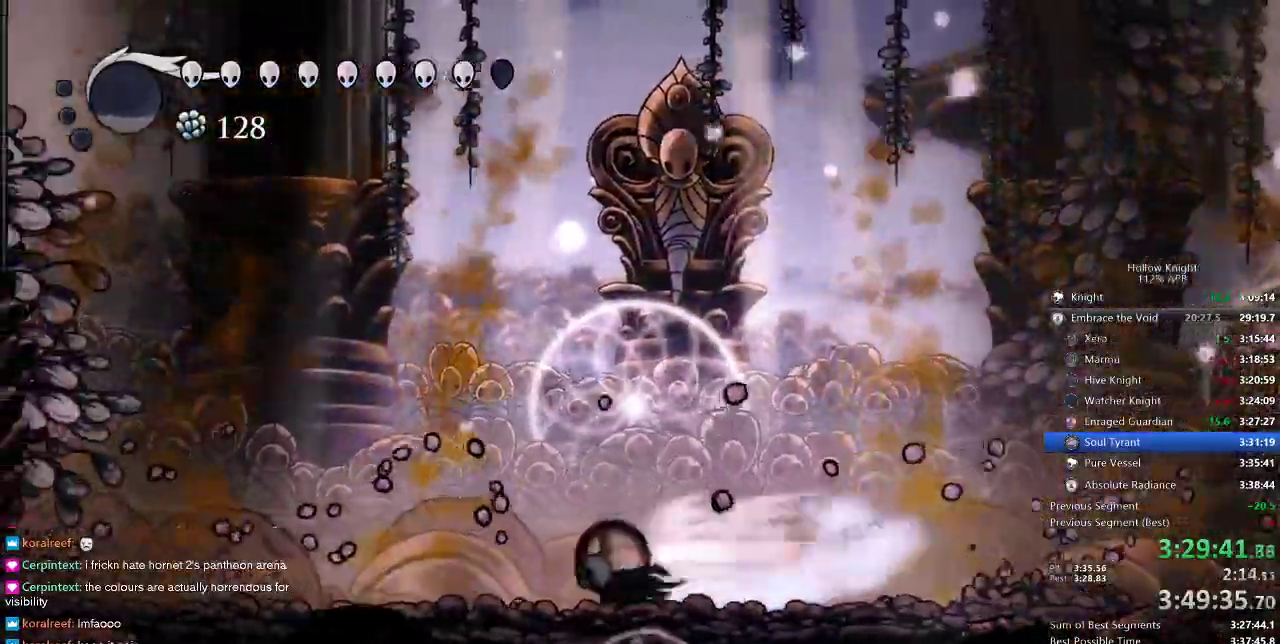
{"keys": ["dash", "right"], "events": [[66, "right", "down"], [433, "dash", "down"]]}
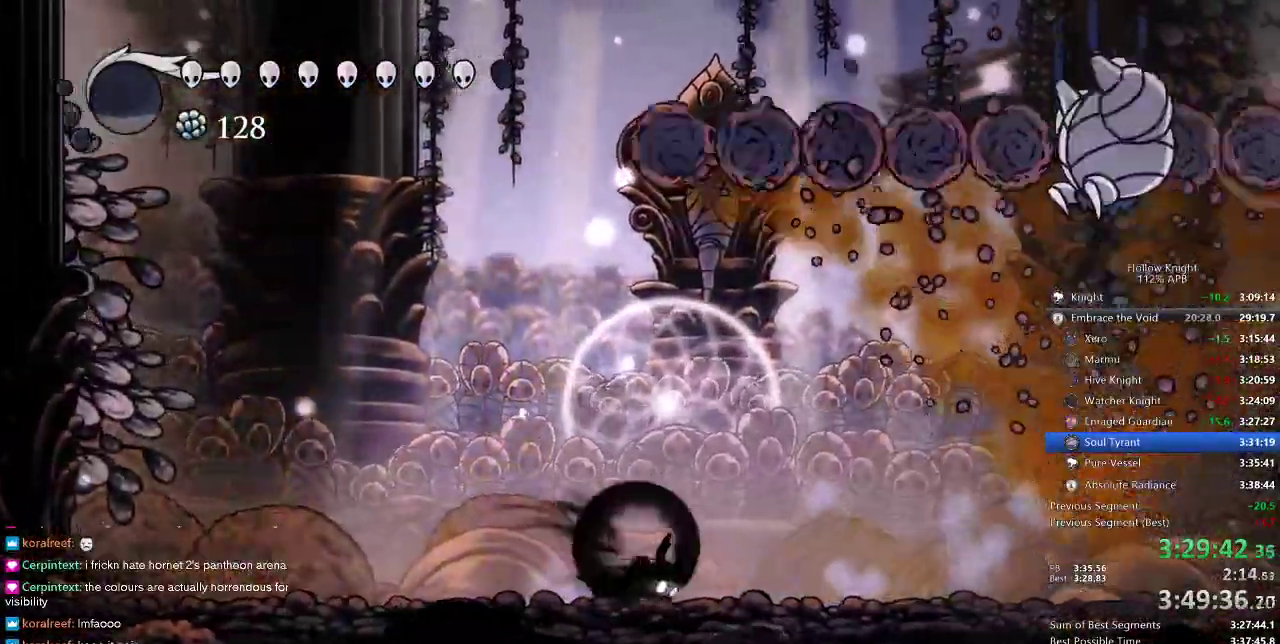
{"keys": ["nail", "right"], "events": [[66, "dash", "up"], [266, "jump", "down"], [500, "jump", "up"], [500, "nail", "down"]]}
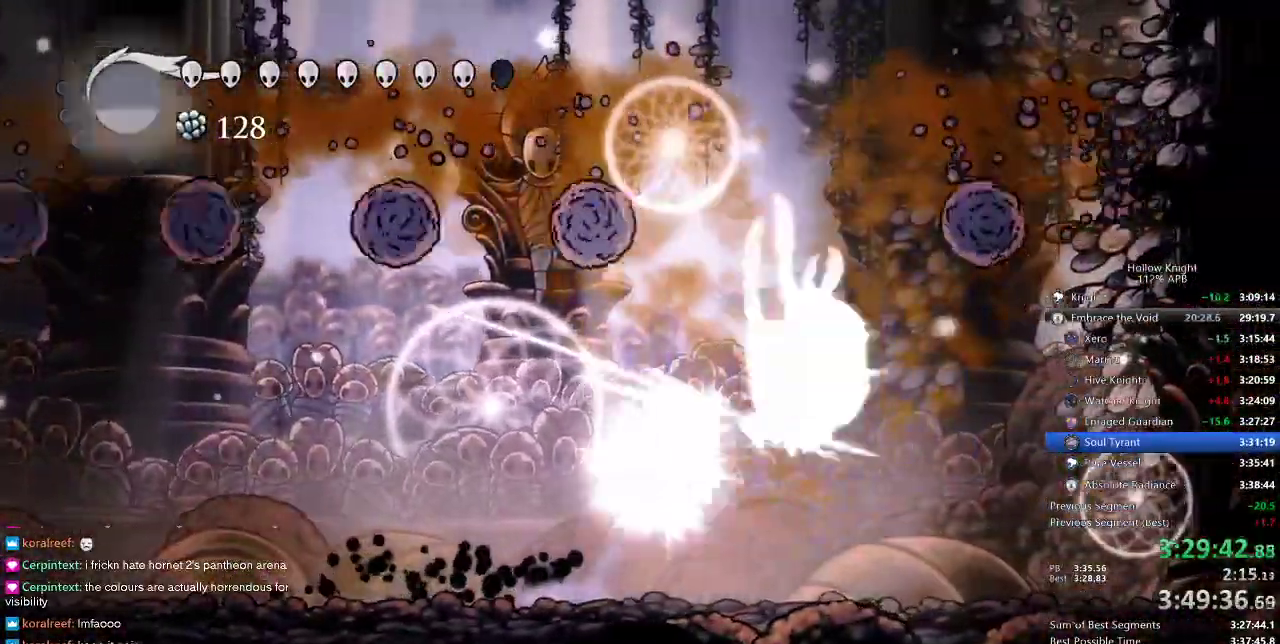
{"keys": [], "events": [[100, "nail", "up"], [283, "nail", "down"], [366, "nail", "up"], [366, "right", "up"]]}
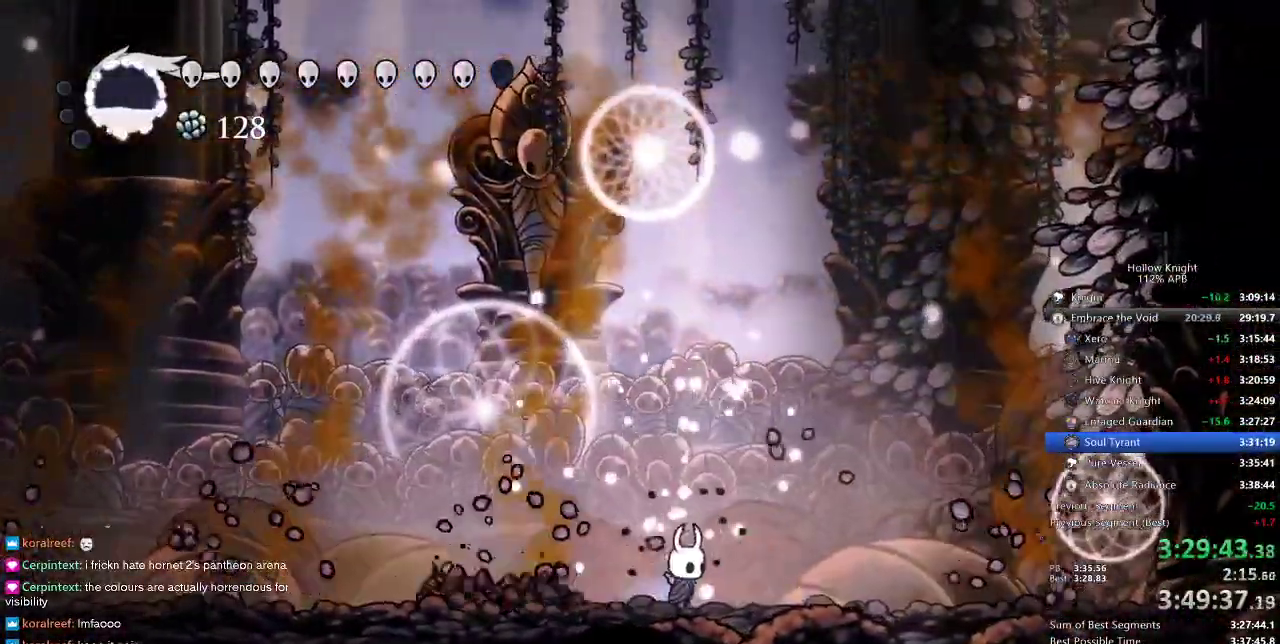
{"keys": ["spell", "up"], "events": [[150, "left", "down"], [350, "up", "down"], [433, "spell", "down"], [483, "left", "up"]]}
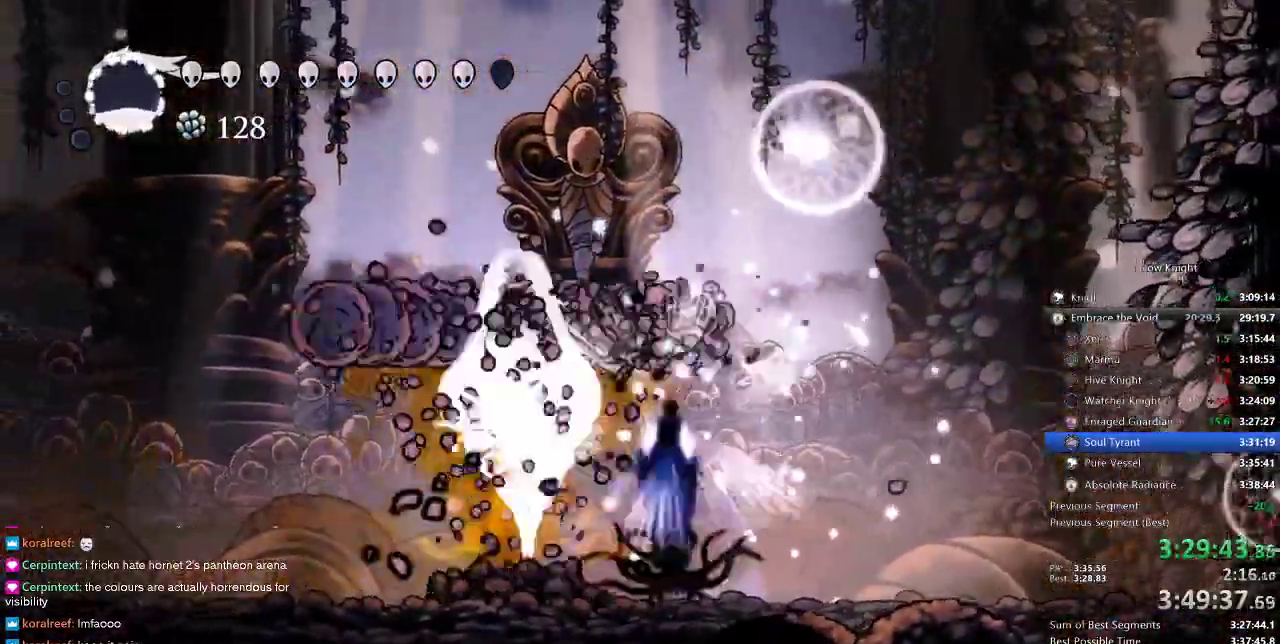
{"keys": [], "events": [[33, "spell", "up"], [166, "up", "up"]]}
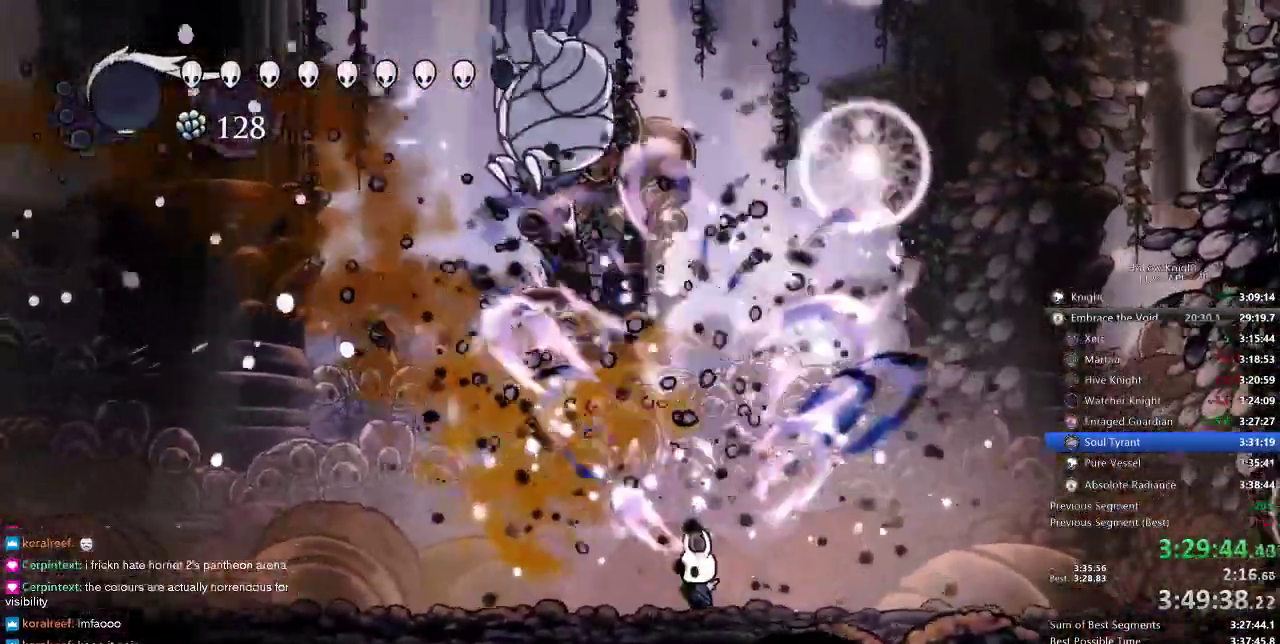
{"keys": [], "events": [[266, "jump", "down"], [266, "left", "down"], [300, "nail", "down"], [366, "jump", "up"], [366, "left", "up"], [400, "nail", "up"]]}
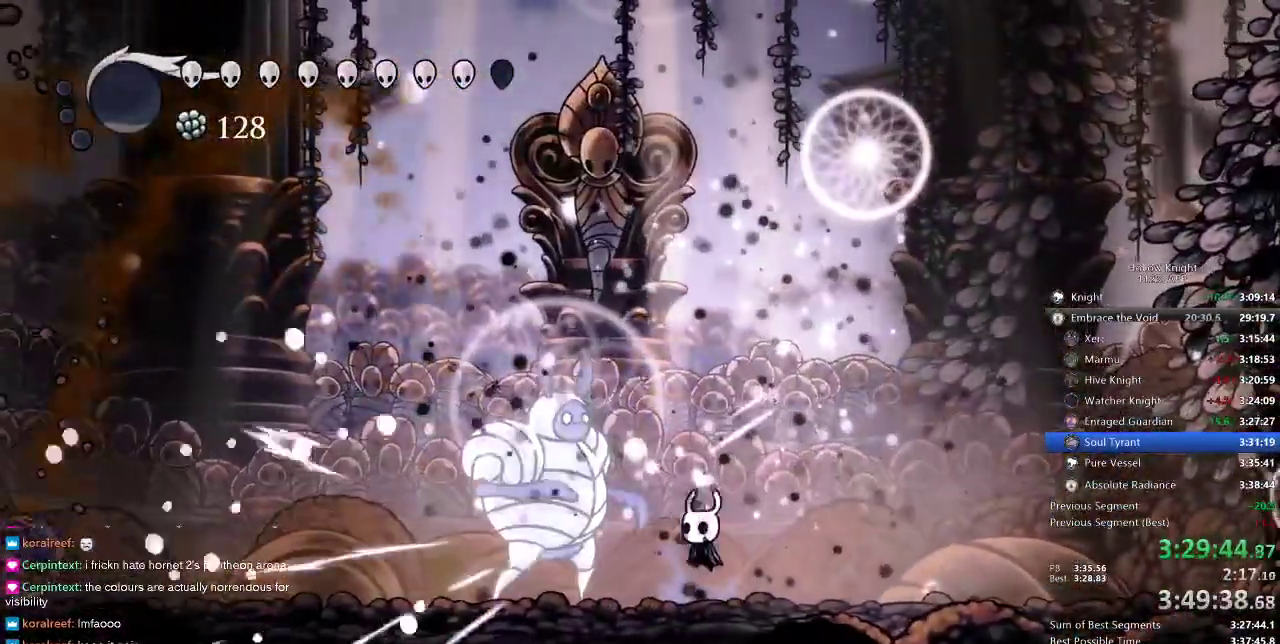
{"keys": [], "events": [[16, "left", "down"], [66, "nail", "down"], [166, "nail", "up"], [300, "nail", "down"], [333, "left", "up"], [383, "left", "down"], [433, "nail", "up"], [483, "left", "up"]]}